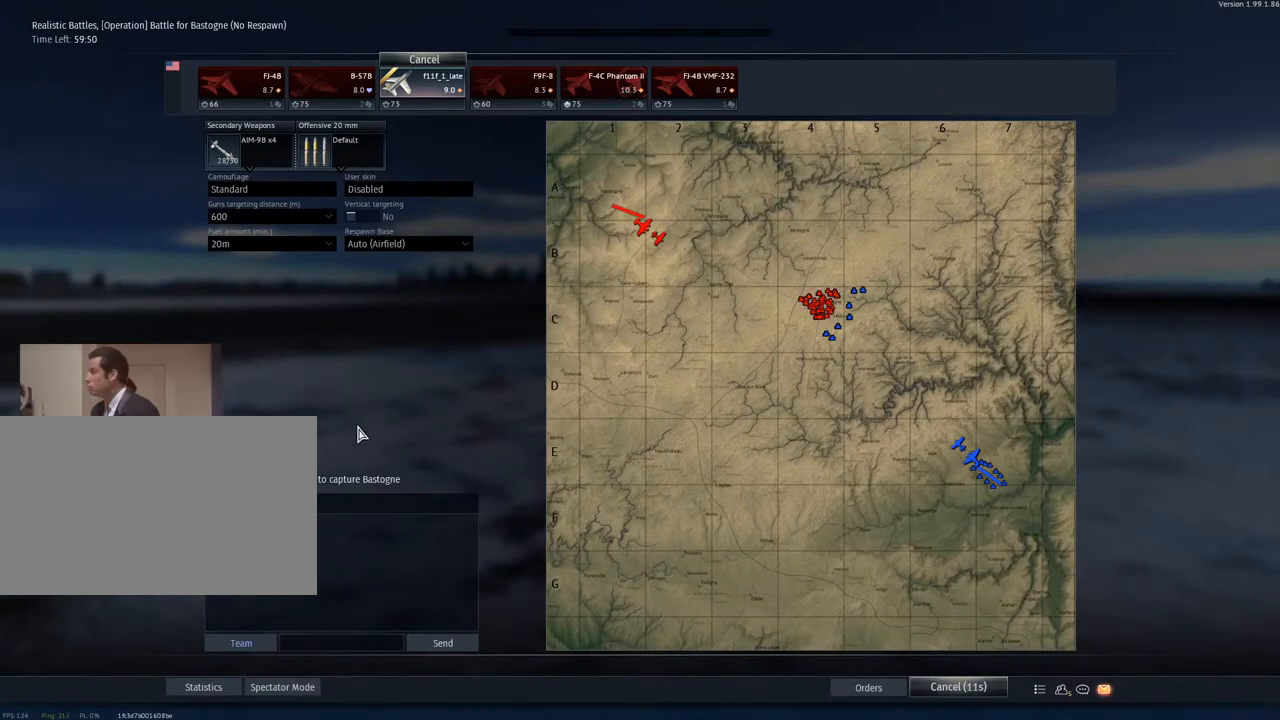
Gameplay with keyboard and mouse; each line is a JSON object with the keys and mouse buttons held at the frame after it. "events" lists presses ("down") and releases ("up") of "1", "2", "3", "4", "5", "a", "alt", "c", "caps_lock", "ctrl", "d", "e", "f", "g", "q", "r", "s", "shift", "space", "t", "tab", "v", "w", "x", "z", "mouse_left", "mouse_wheel" and "mouse_right" between this image and that frame as [ms after this image, input, new state], when the widget could be followed in between. "mouse_left", "mouse_wheel", "mouse_right" = the "left", "wheel", "right" buttons of the "mouse" list. No other keys are recorded. "wheel" means that the mouse wheel is clicked or scrolled. "mouse_move" is the direction in which the mouse moves at that frame (one of eight, or "still"), when it could be read.
{"keys": [], "mouse": [], "mouse_move": "left", "events": []}
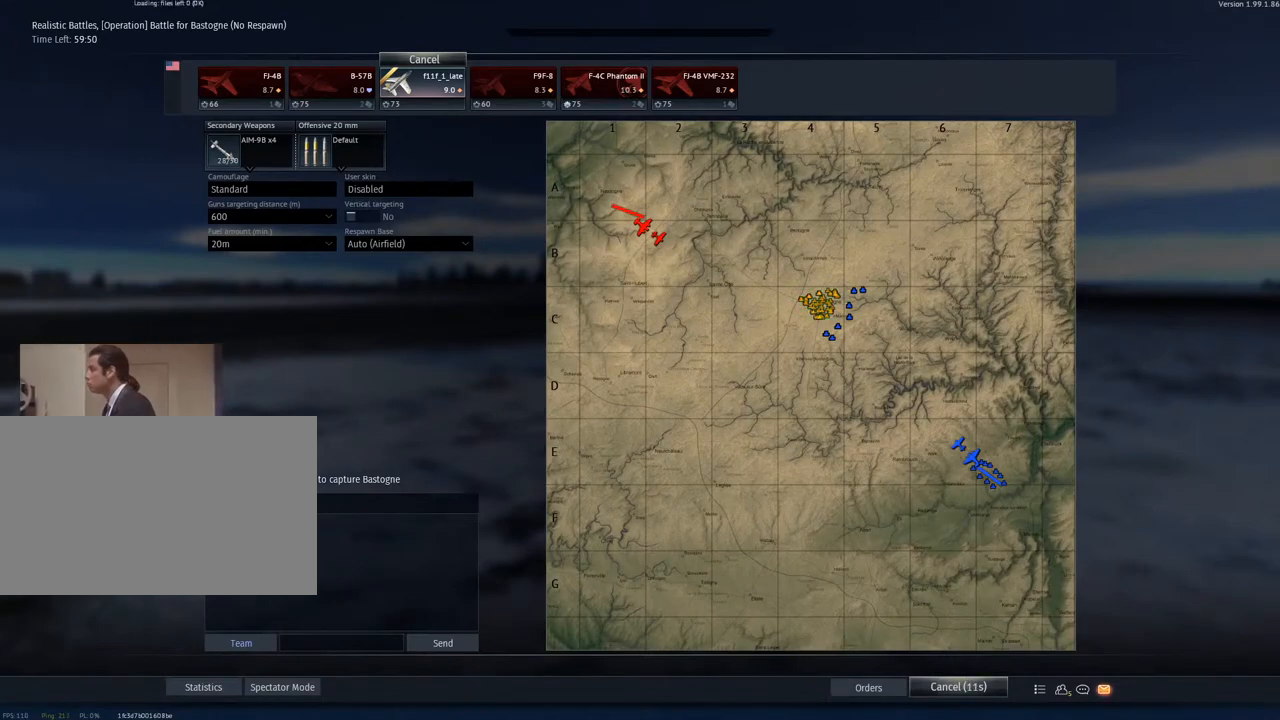
{"keys": [], "mouse": [], "mouse_move": "still", "events": []}
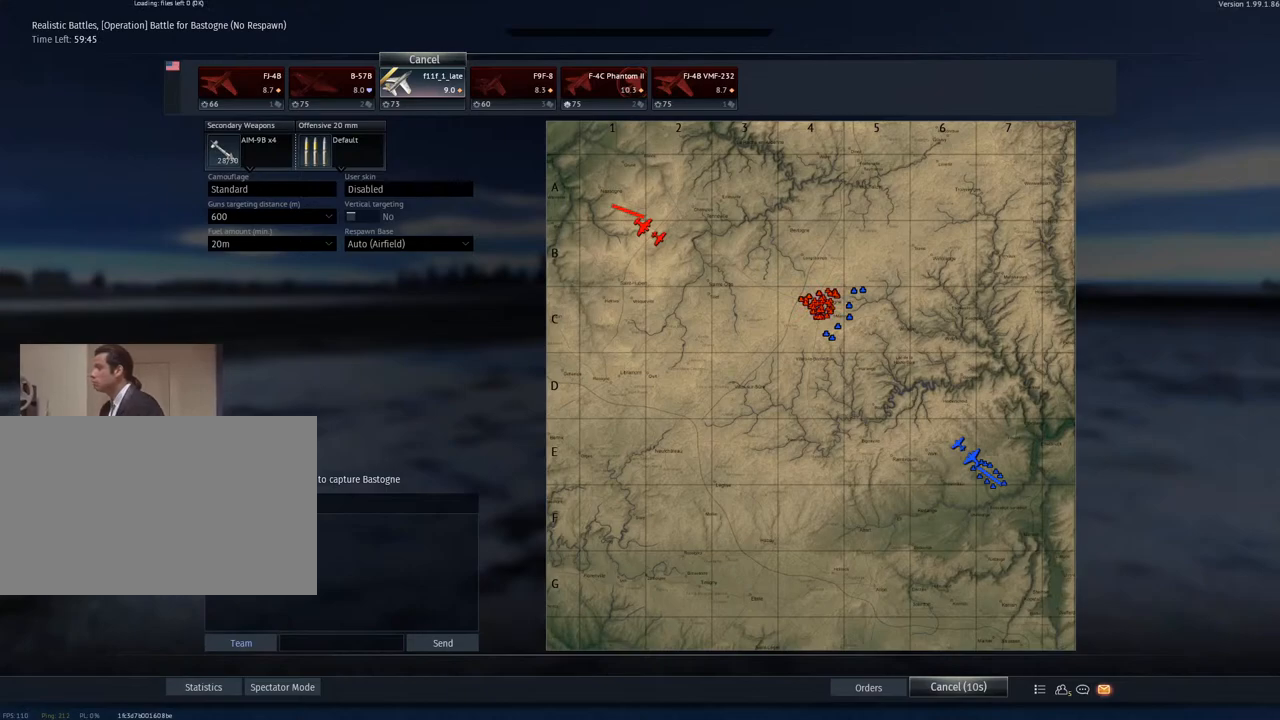
{"keys": [], "mouse": [], "mouse_move": "up-right", "events": []}
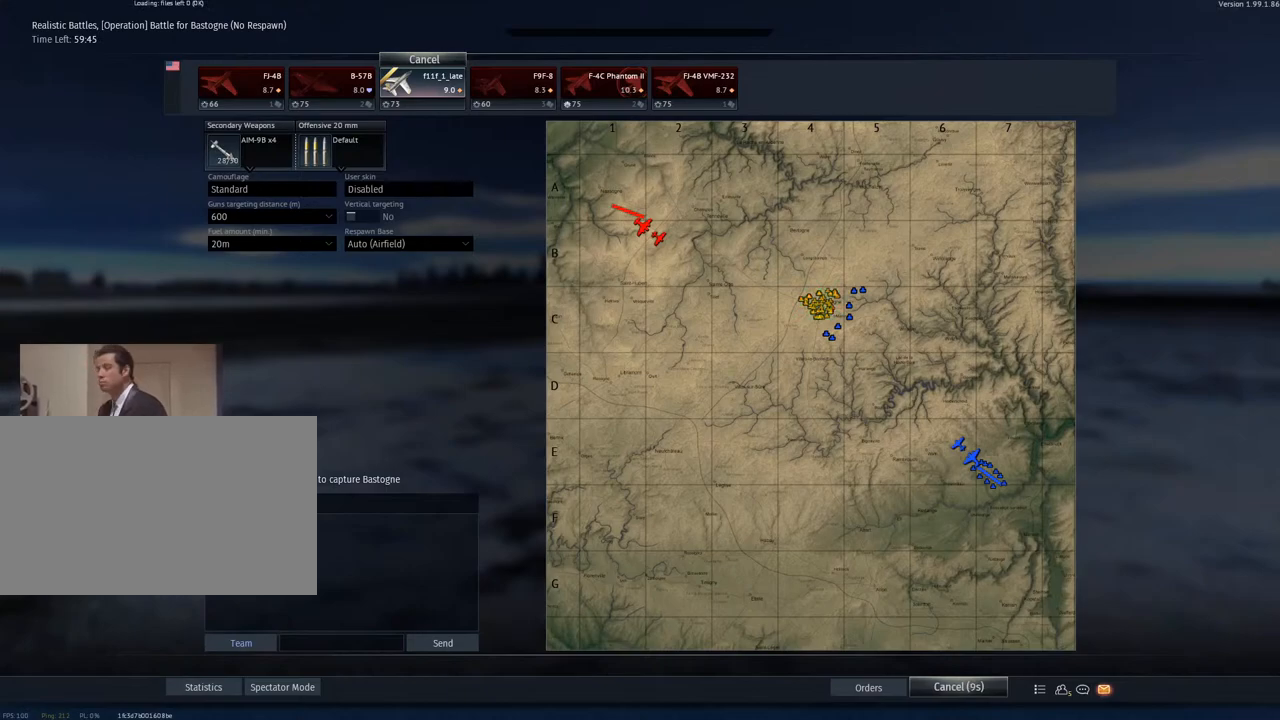
{"keys": [], "mouse": [], "mouse_move": "left", "events": [[116, "mouse_right", "down"], [216, "mouse_right", "up"]]}
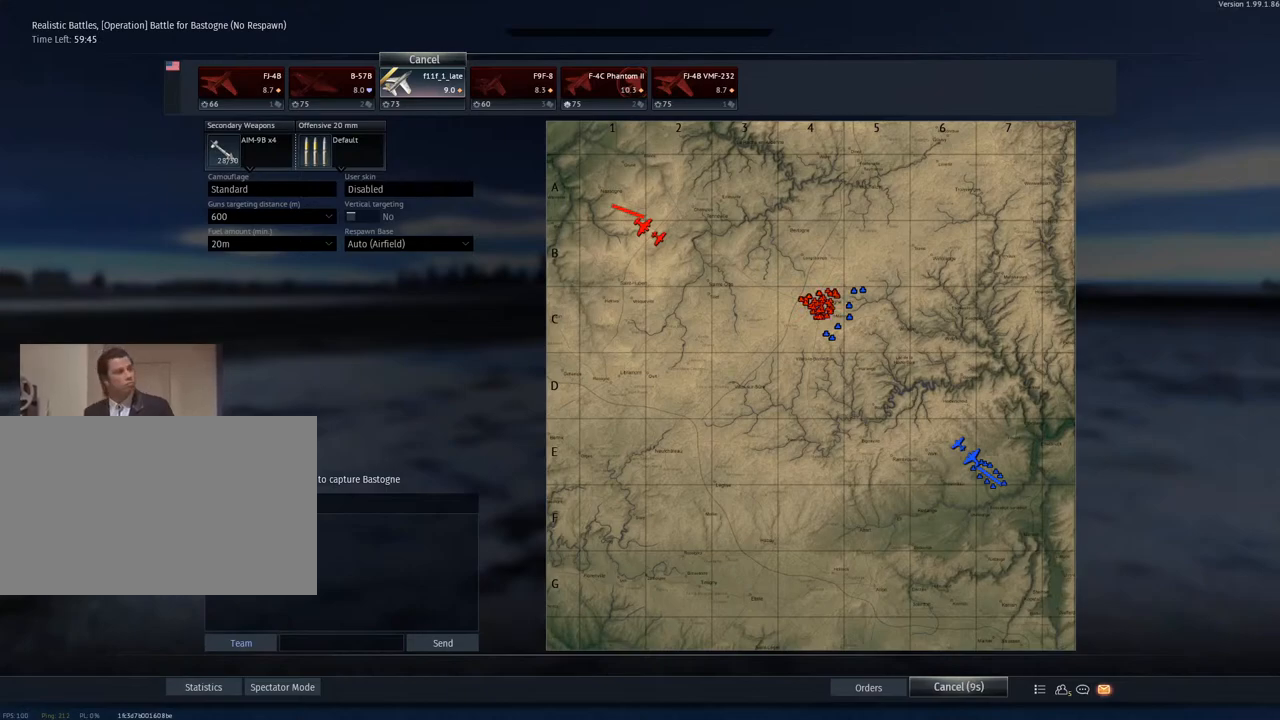
{"keys": [], "mouse": [], "mouse_move": "still", "events": [[367, "mouse_left", "down"], [467, "mouse_left", "up"]]}
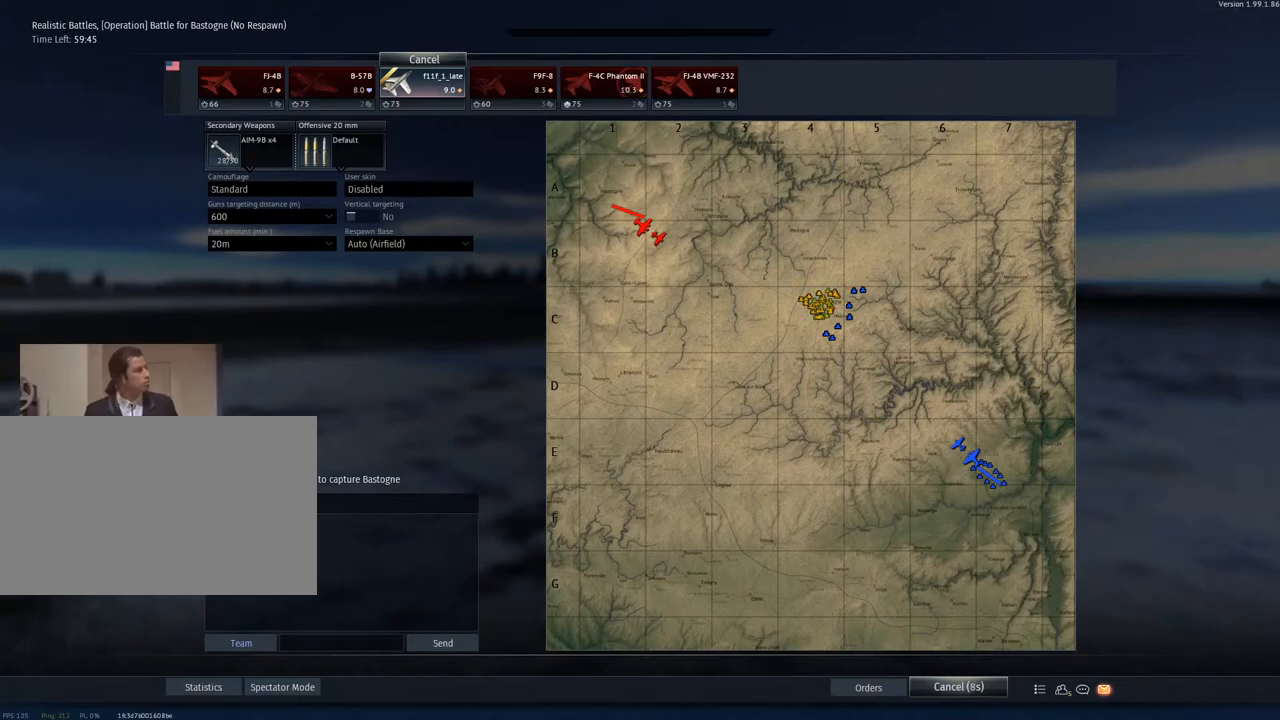
{"keys": [], "mouse": ["left"], "mouse_move": "still", "events": [[50, "mouse_right", "down"], [150, "mouse_right", "up"], [383, "mouse_left", "down"]]}
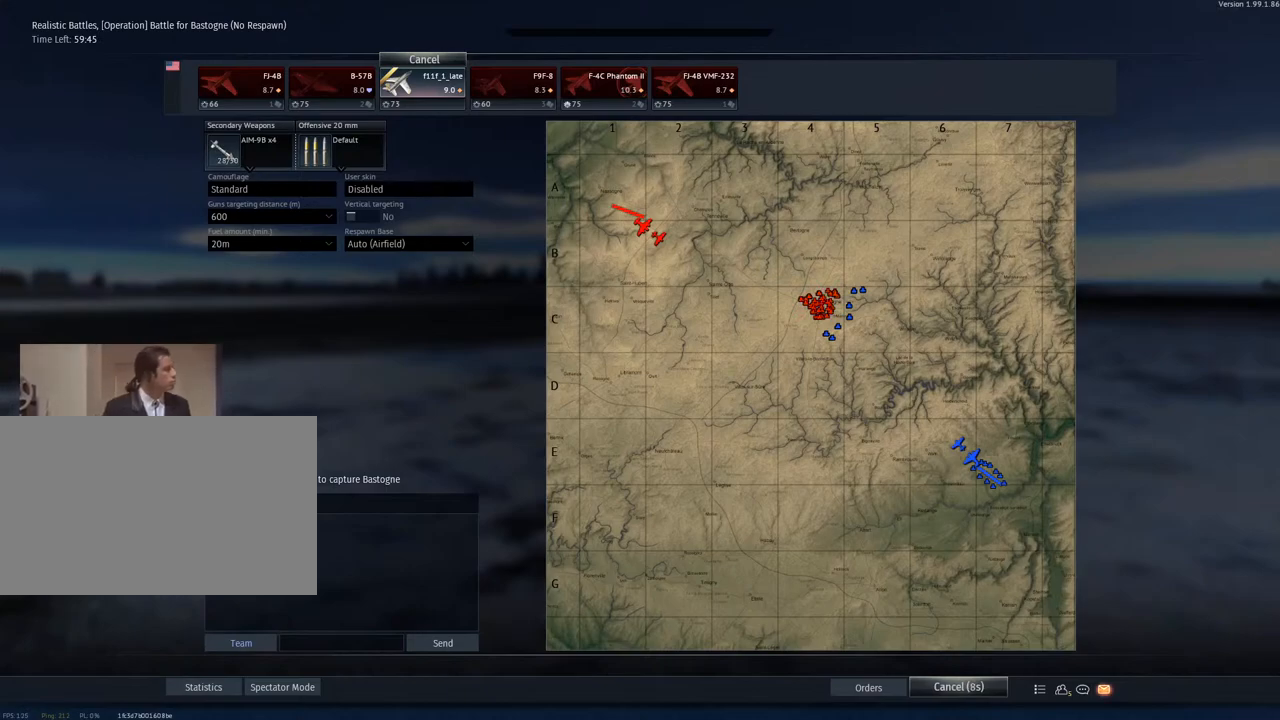
{"keys": [], "mouse": [], "mouse_move": "still", "events": [[17, "mouse_left", "up"], [300, "mouse_right", "down"], [400, "mouse_right", "up"]]}
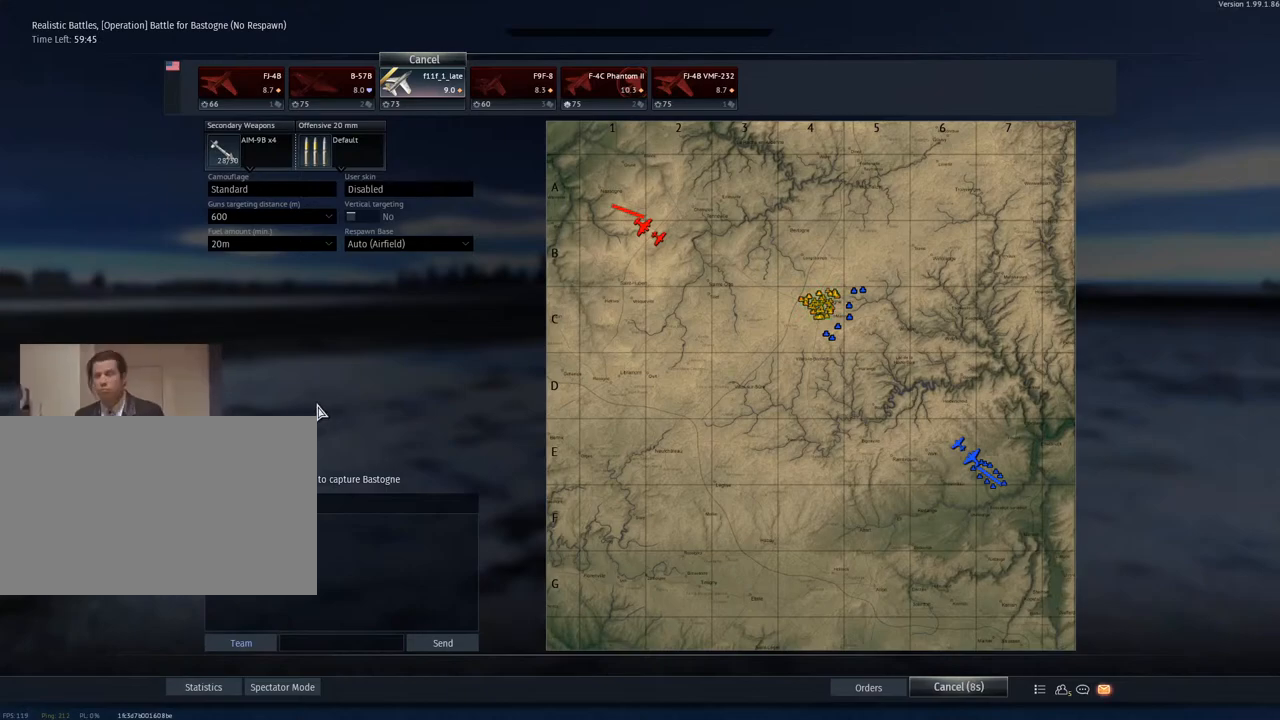
{"keys": [], "mouse": ["left"], "mouse_move": "still", "events": [[417, "mouse_left", "down"]]}
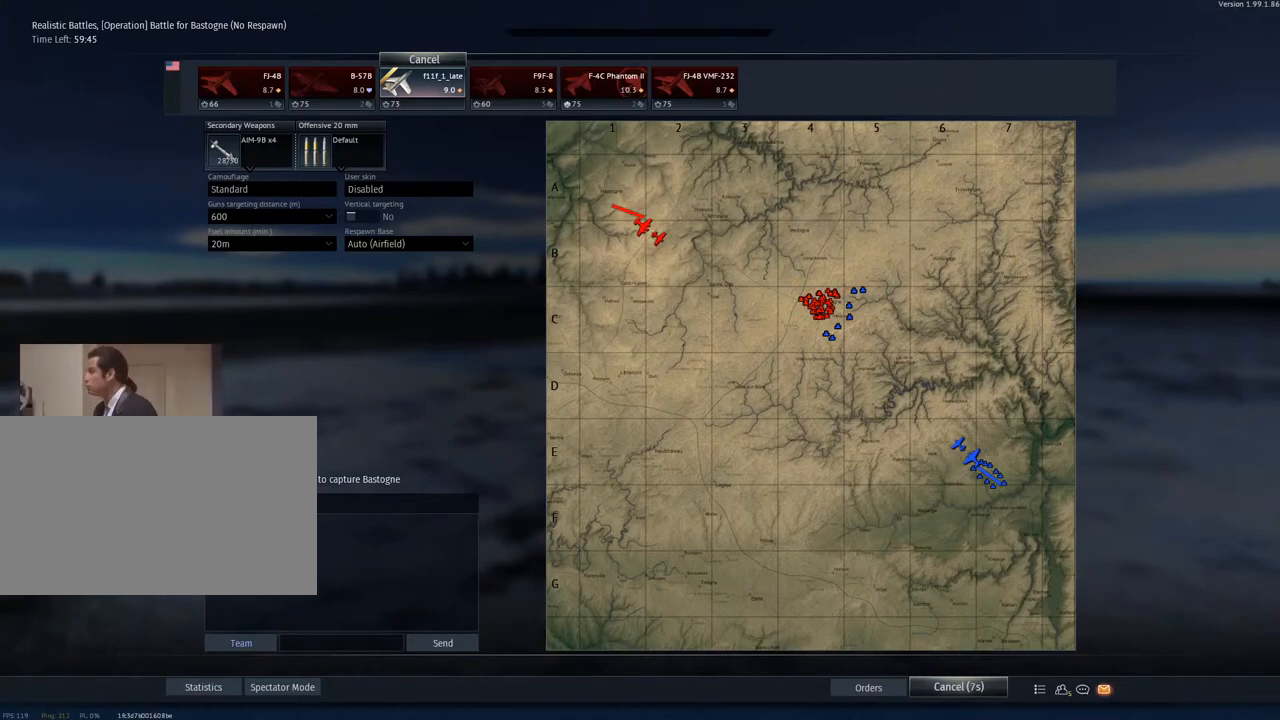
{"keys": [], "mouse": [], "mouse_move": "still", "events": [[50, "mouse_left", "up"]]}
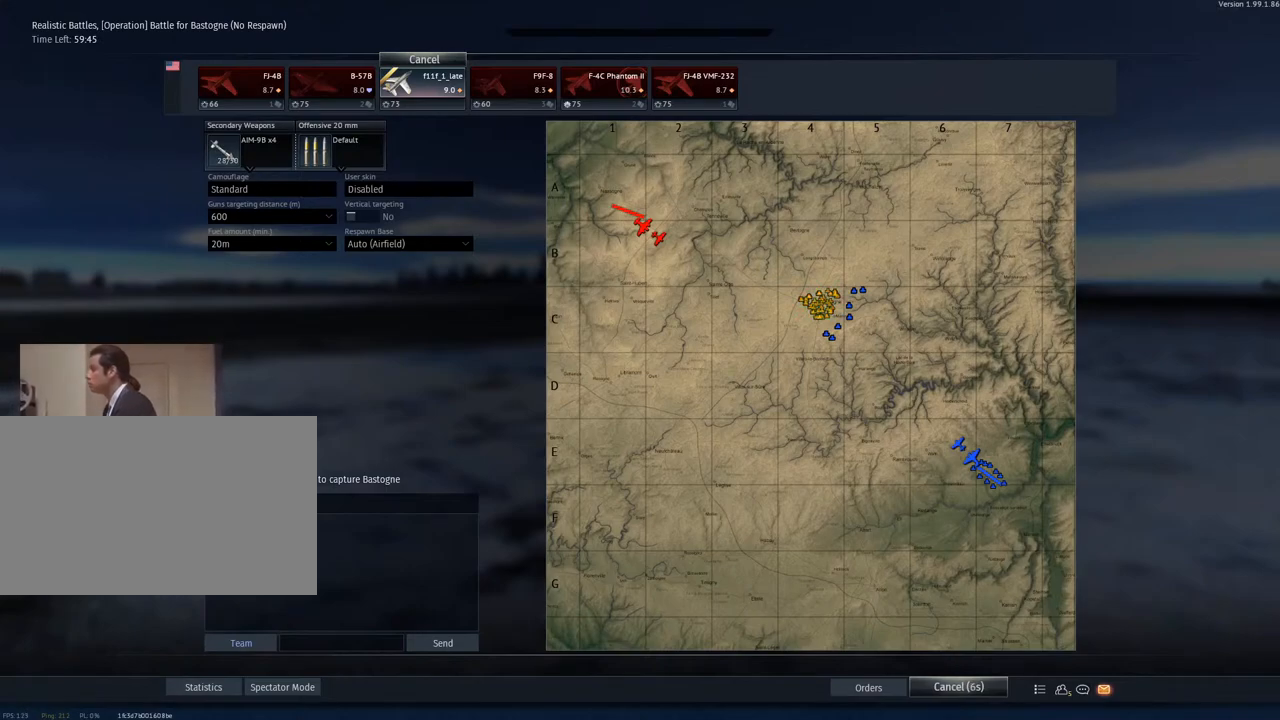
{"keys": [], "mouse": ["left"], "mouse_move": "right", "events": [[483, "mouse_left", "down"]]}
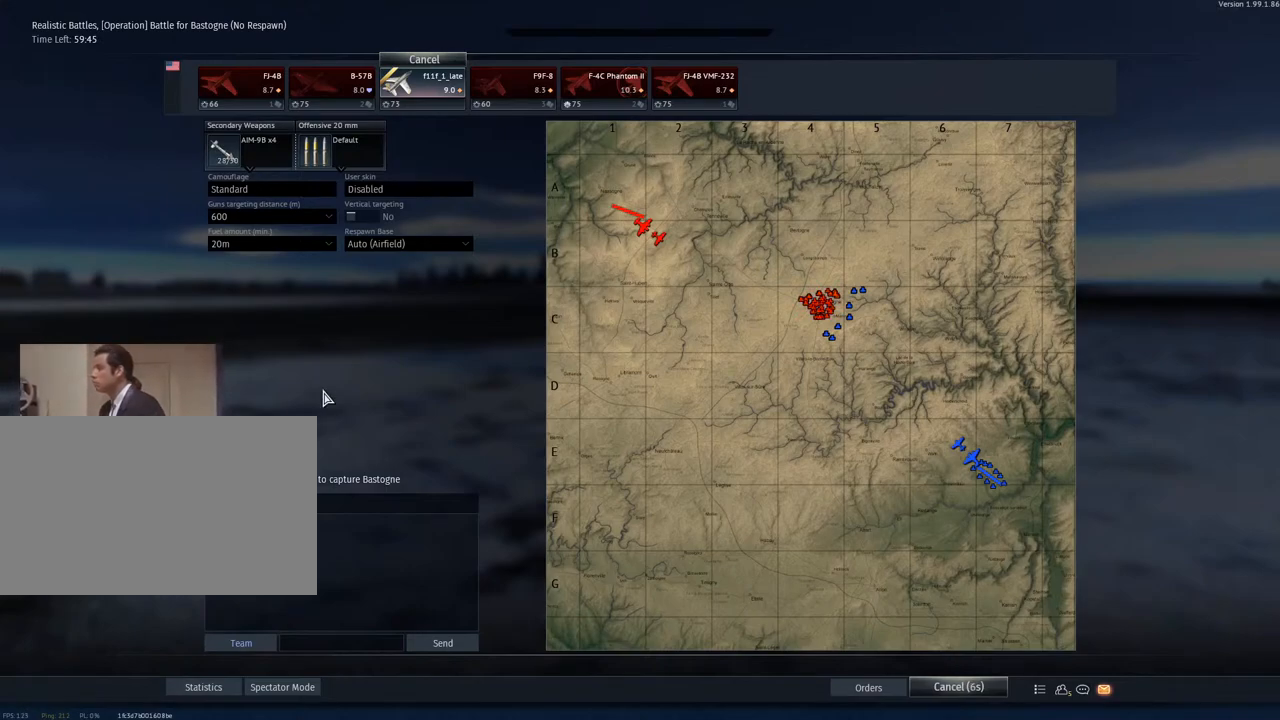
{"keys": [], "mouse": [], "mouse_move": "still", "events": [[167, "mouse_left", "up"]]}
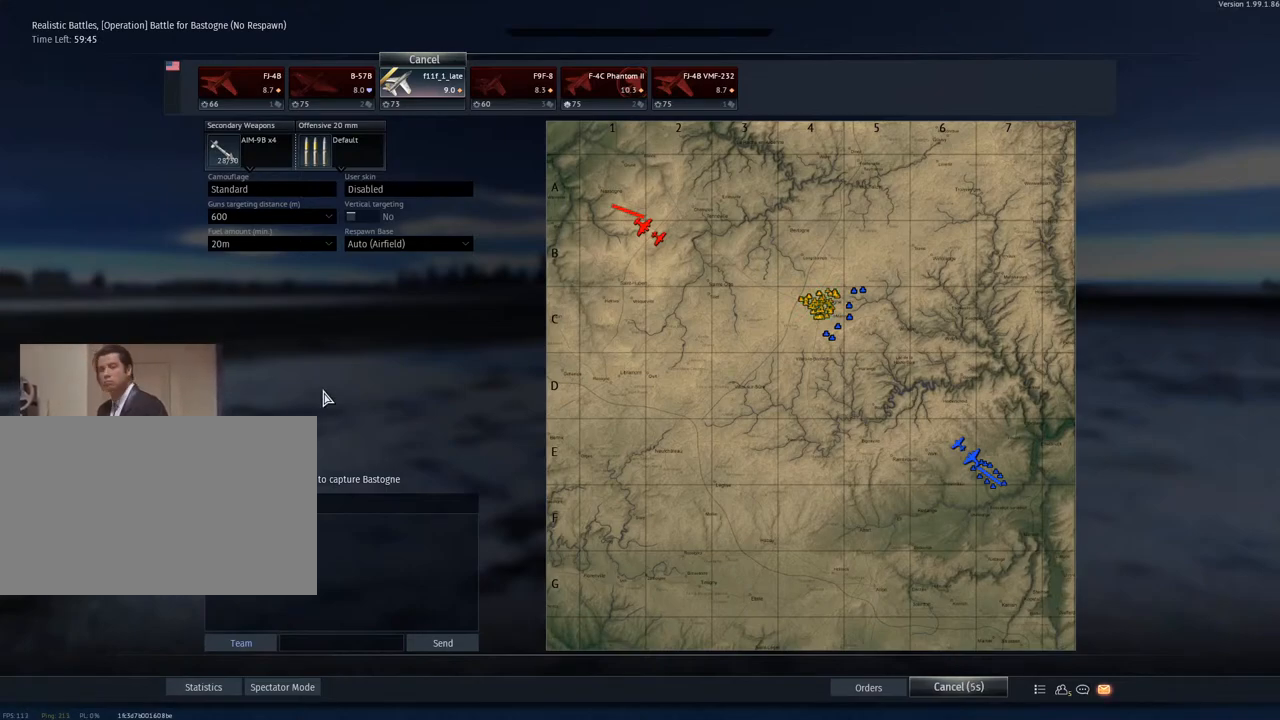
{"keys": [], "mouse": [], "mouse_move": "left", "events": []}
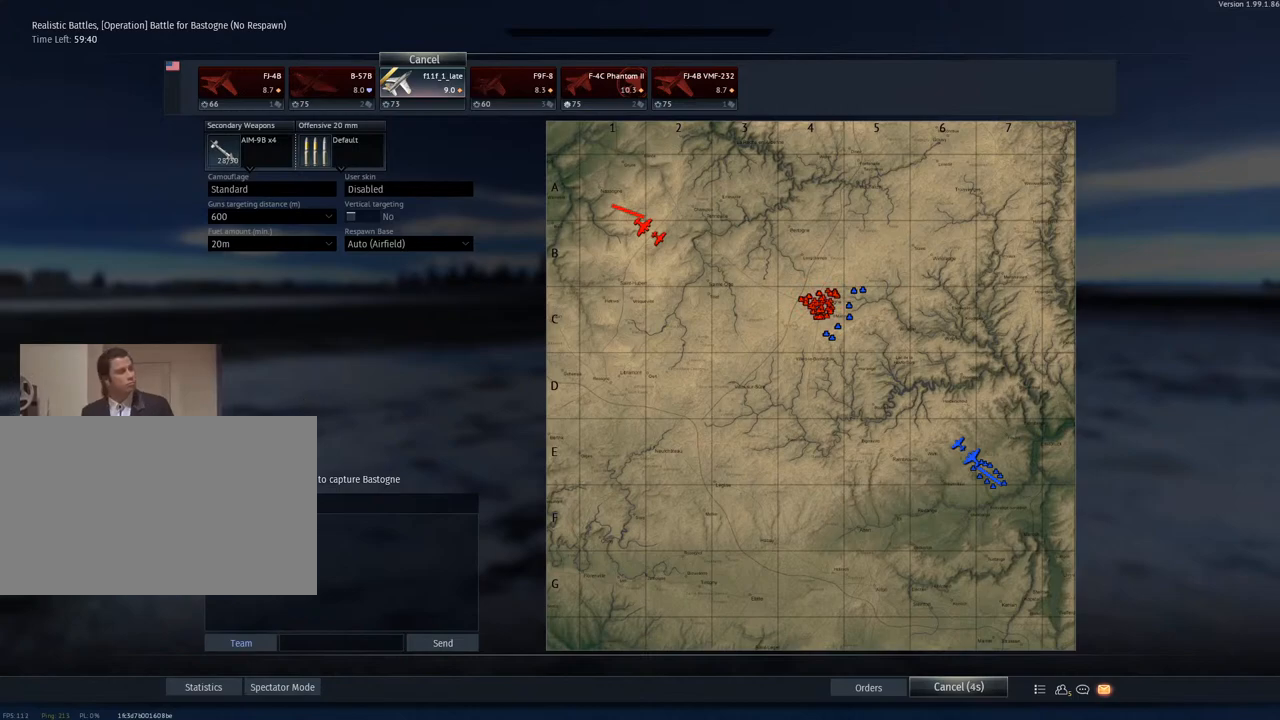
{"keys": [], "mouse": [], "mouse_move": "still", "events": []}
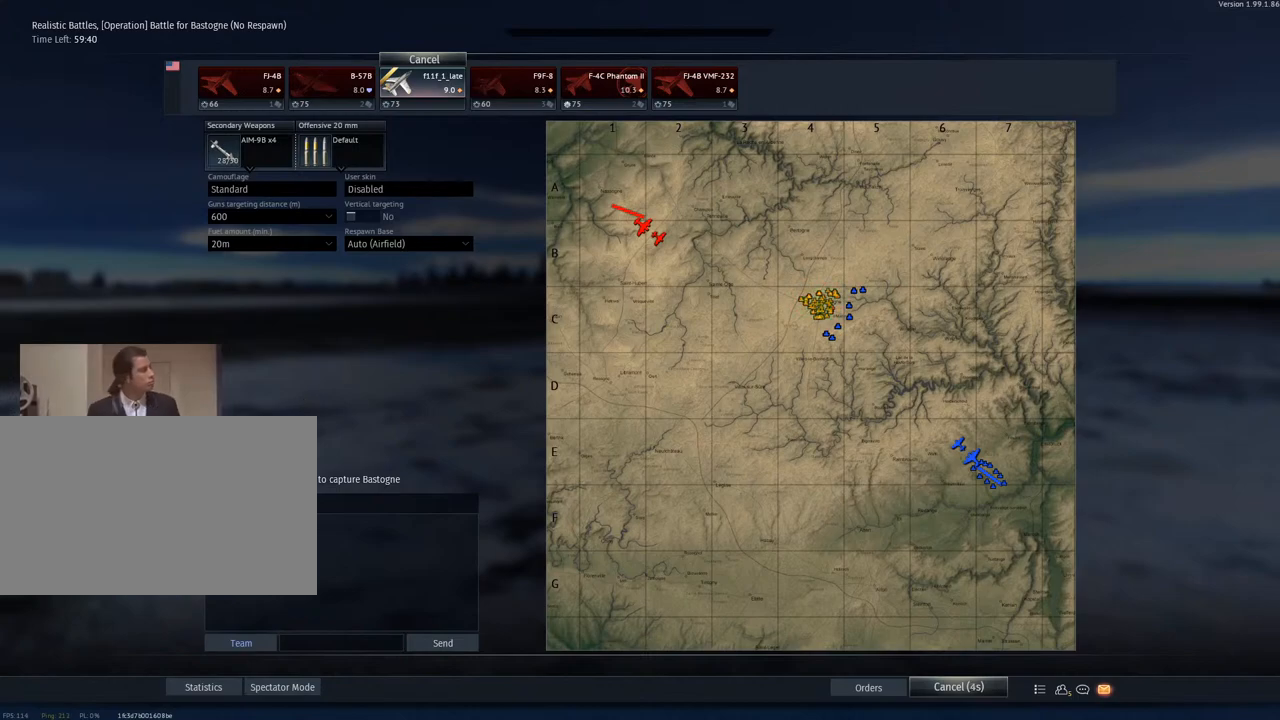
{"keys": [], "mouse": [], "mouse_move": "still", "events": []}
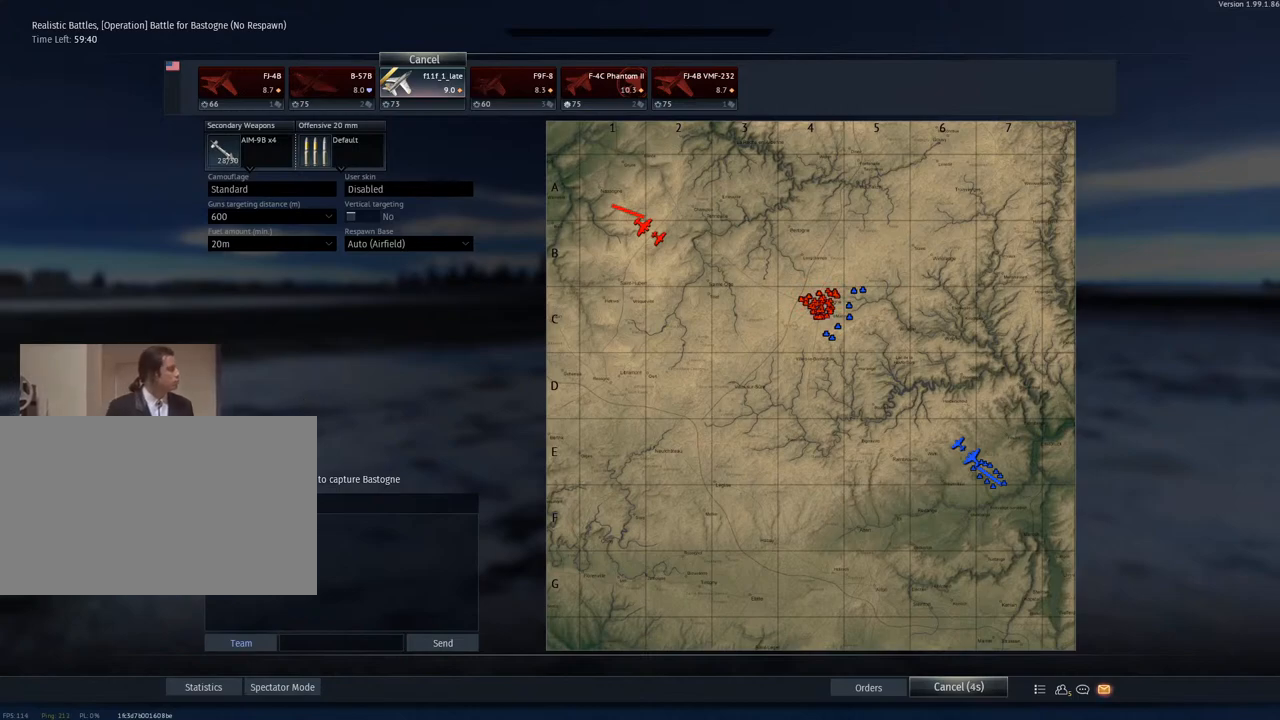
{"keys": [], "mouse": [], "mouse_move": "still", "events": []}
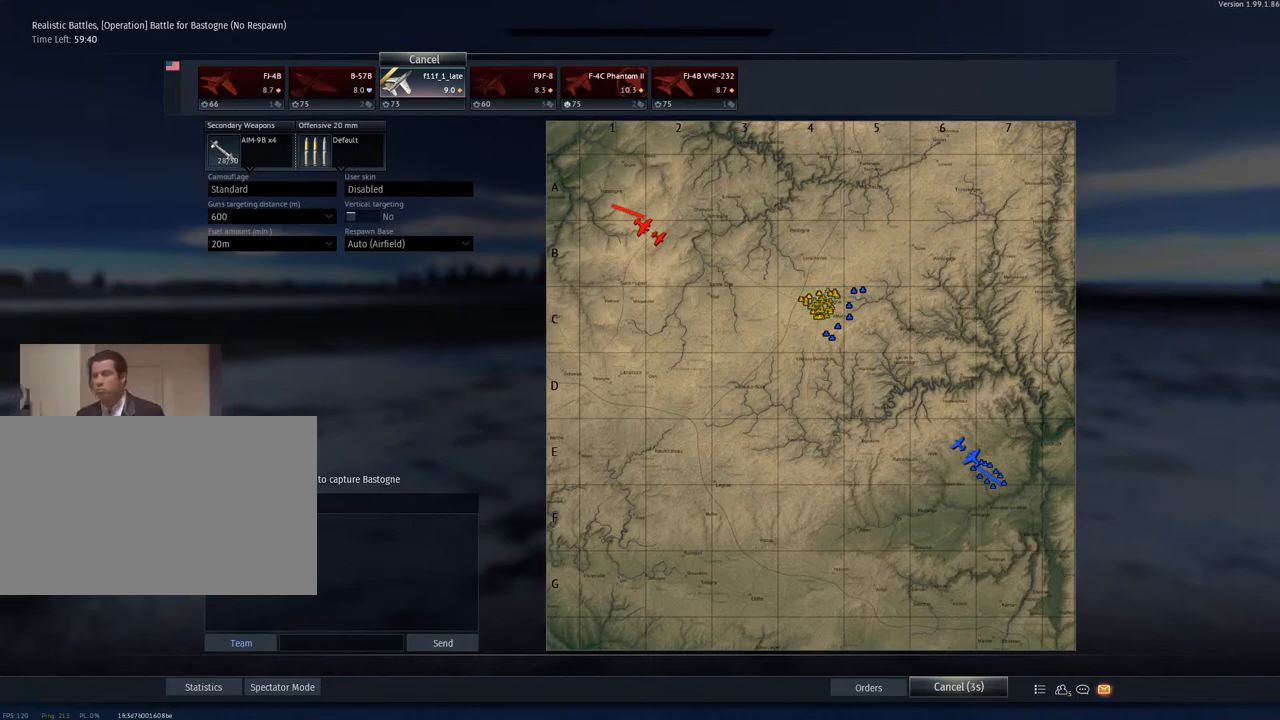
{"keys": [], "mouse": [], "mouse_move": "still", "events": []}
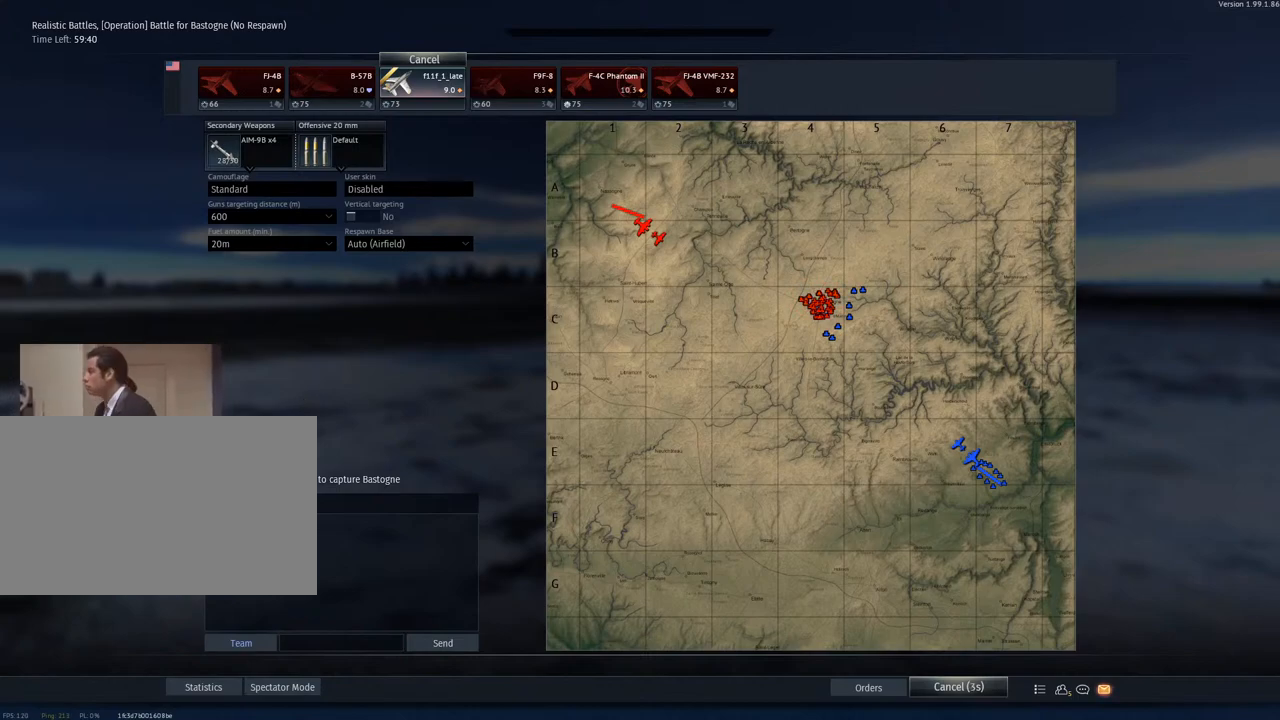
{"keys": [], "mouse": [], "mouse_move": "still", "events": []}
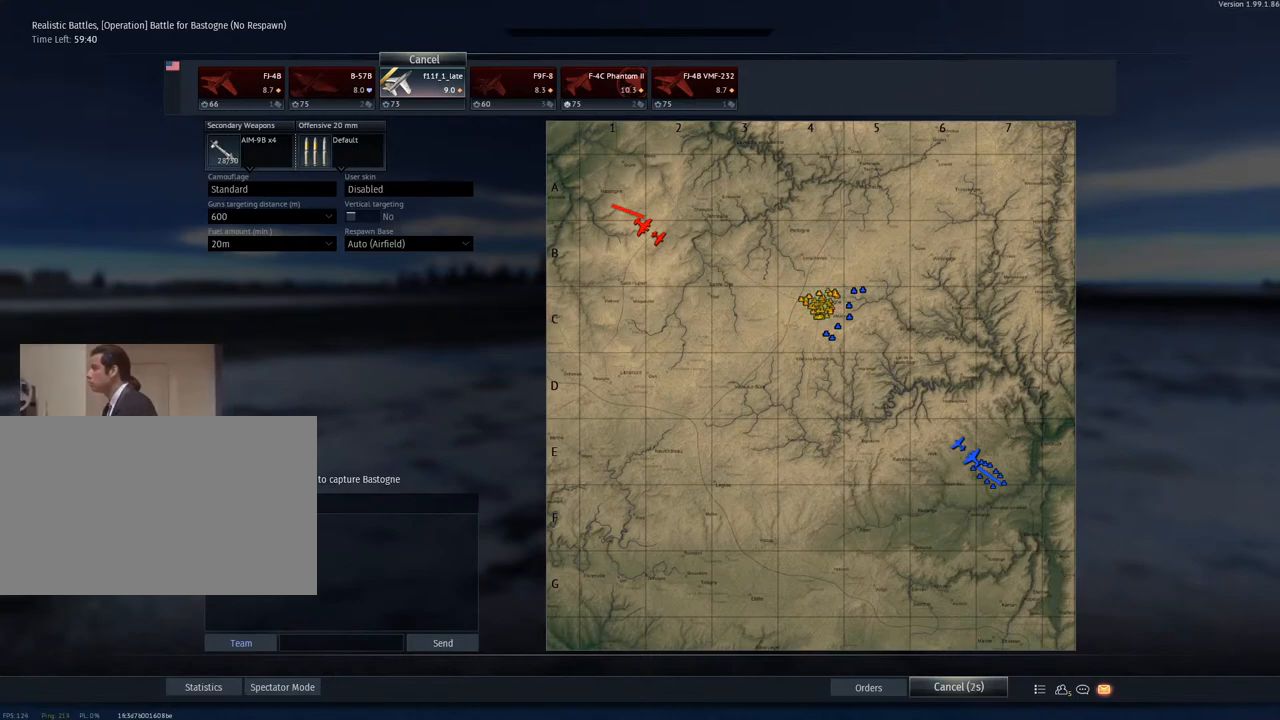
{"keys": [], "mouse": [], "mouse_move": "still", "events": []}
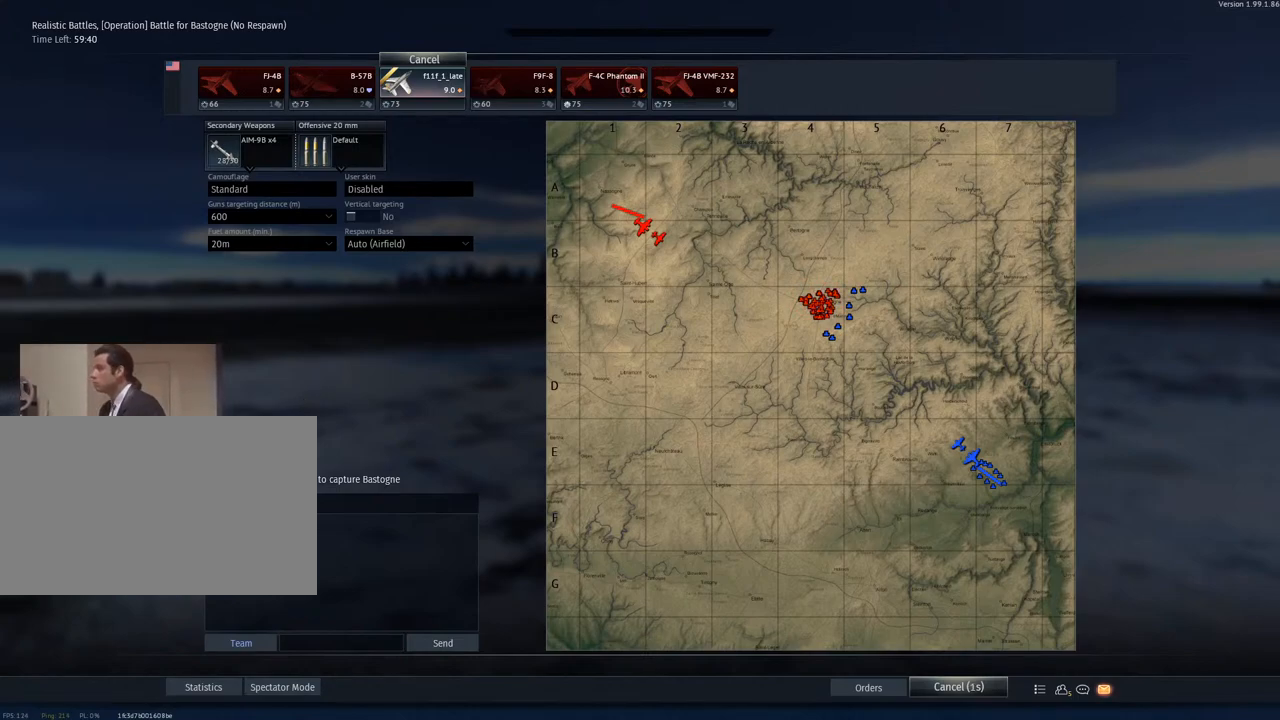
{"keys": [], "mouse": [], "mouse_move": "still", "events": []}
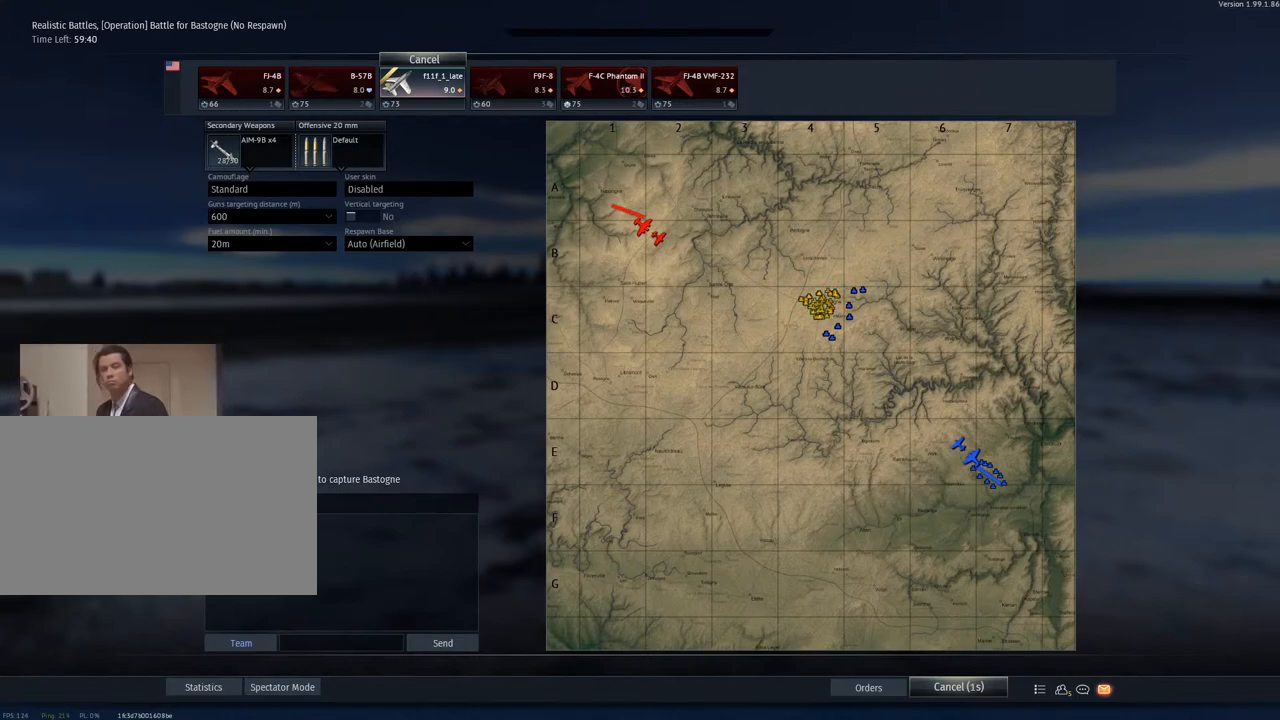
{"keys": [], "mouse": [], "mouse_move": "still", "events": []}
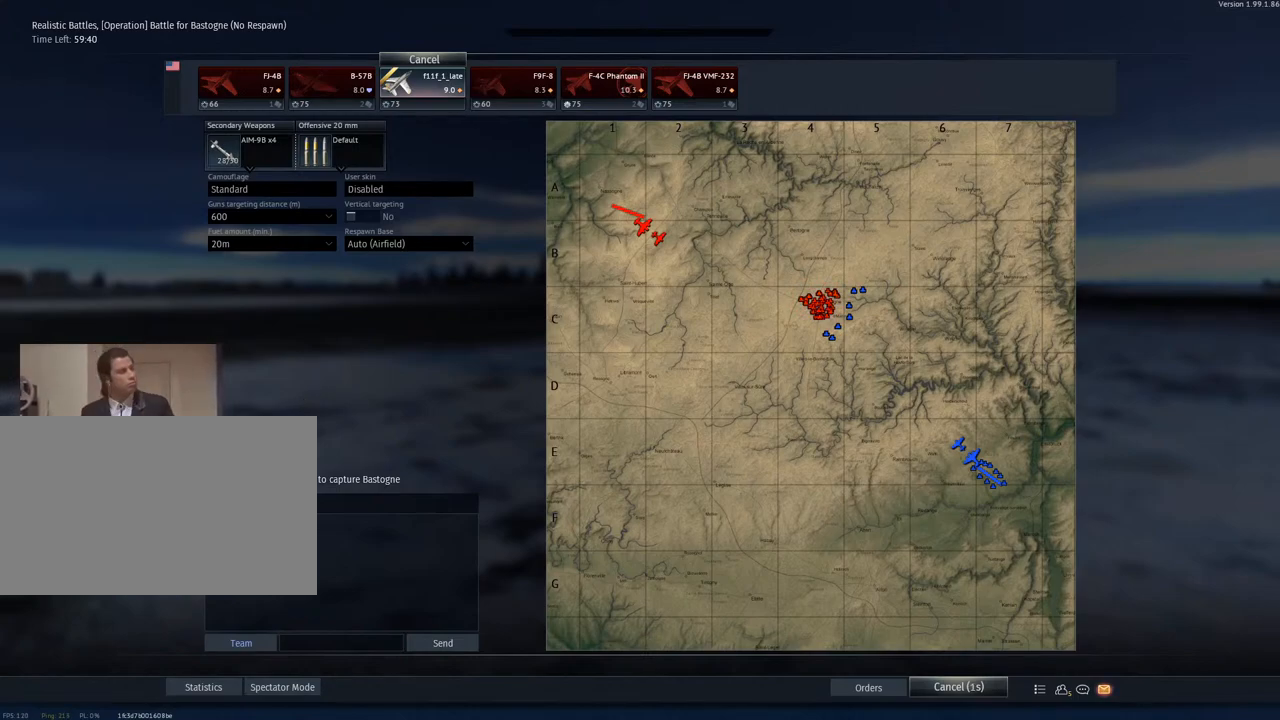
{"keys": [], "mouse": [], "mouse_move": "still", "events": []}
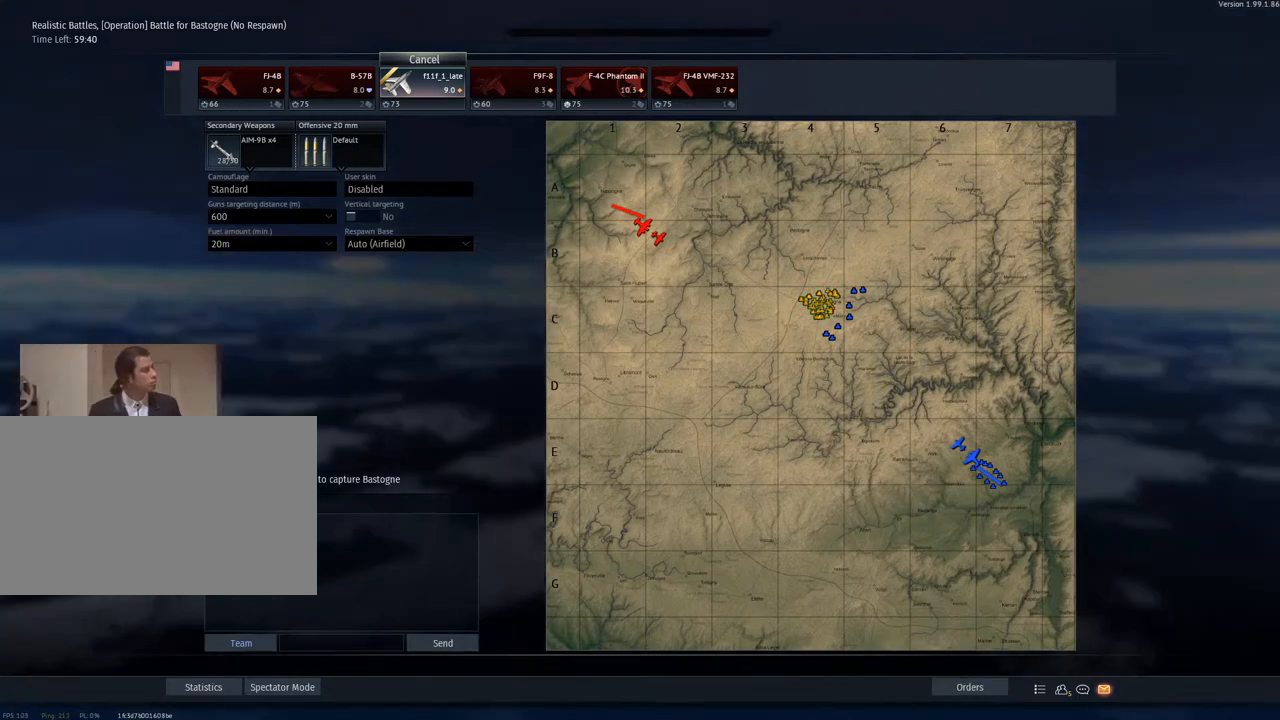
{"keys": [], "mouse": [], "mouse_move": "up-right", "events": [[167, "mouse_left", "down"], [350, "mouse_left", "up"]]}
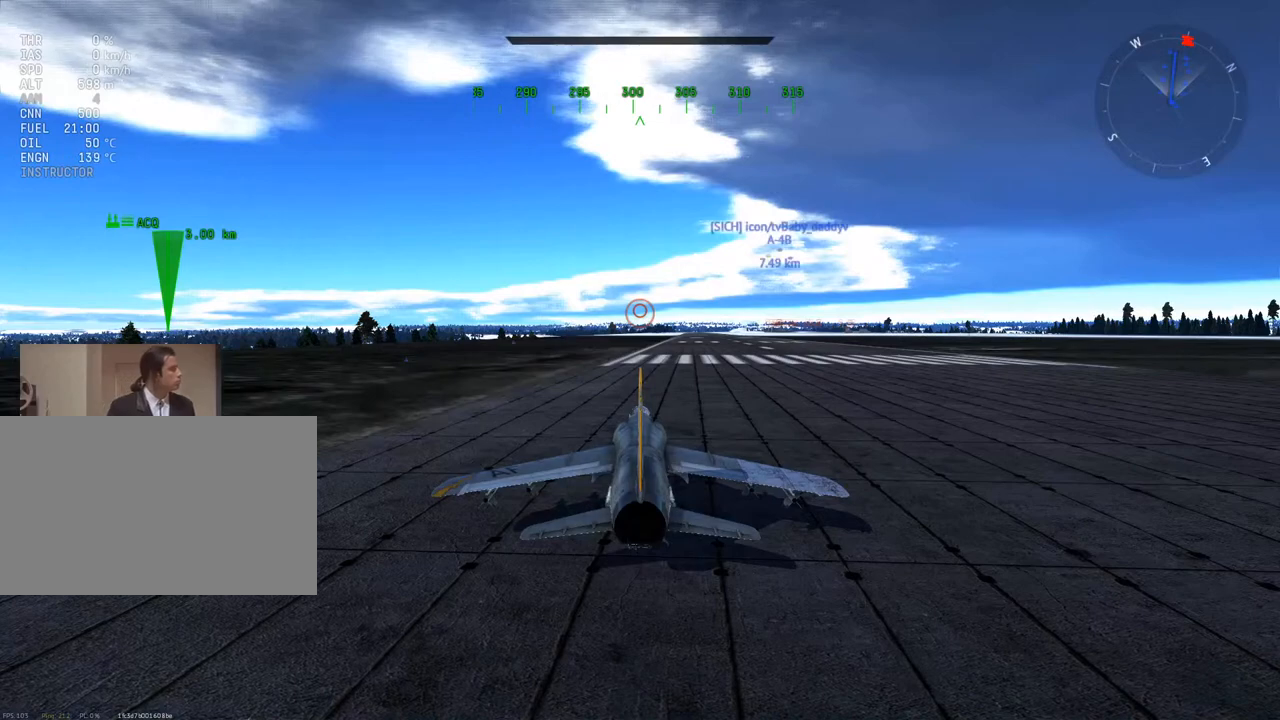
{"keys": ["w"], "mouse": [], "mouse_move": "still", "events": [[167, "mouse_left", "down"], [267, "mouse_left", "up"], [267, "w", "down"]]}
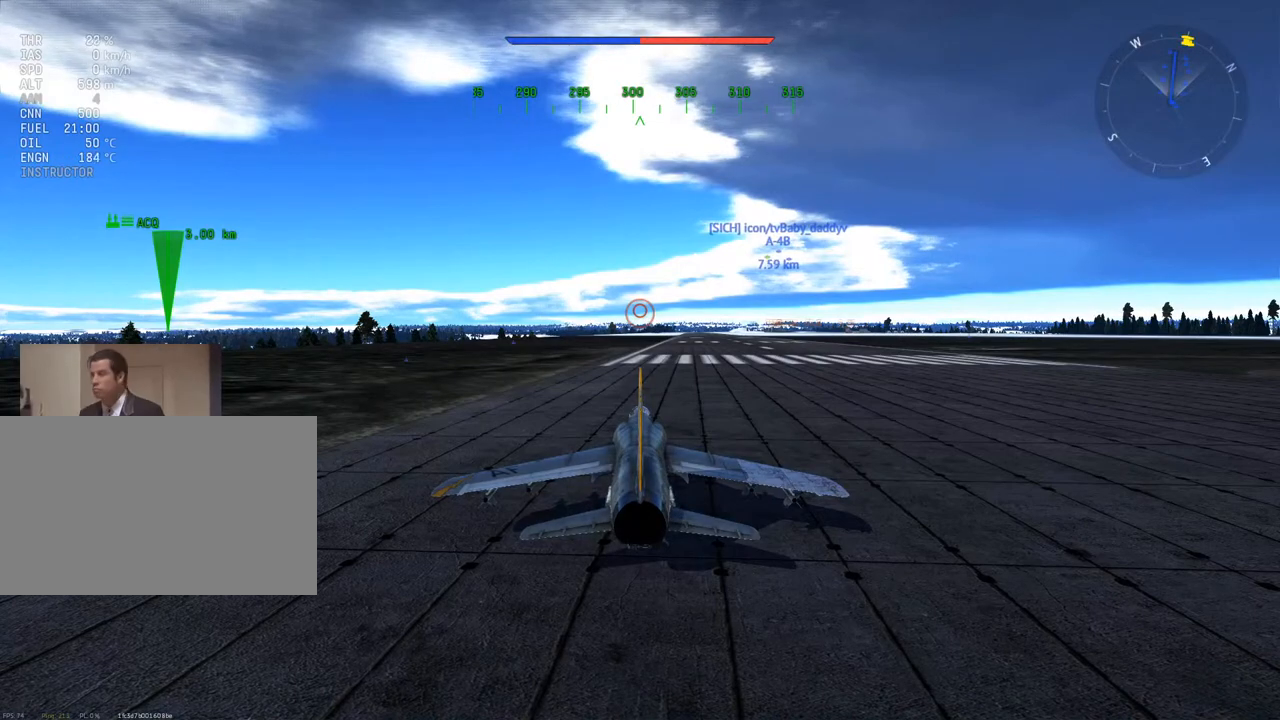
{"keys": ["w"], "mouse": [], "mouse_move": "still", "events": []}
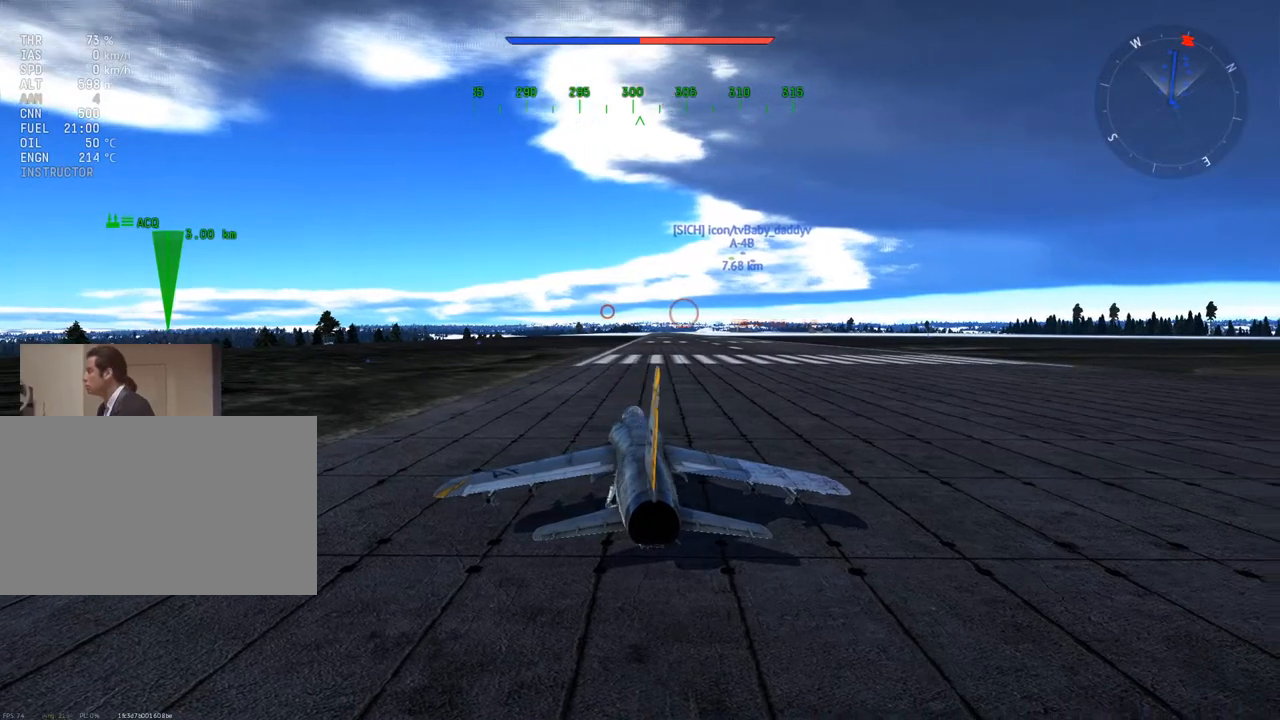
{"keys": ["w"], "mouse": [], "mouse_move": "left", "events": []}
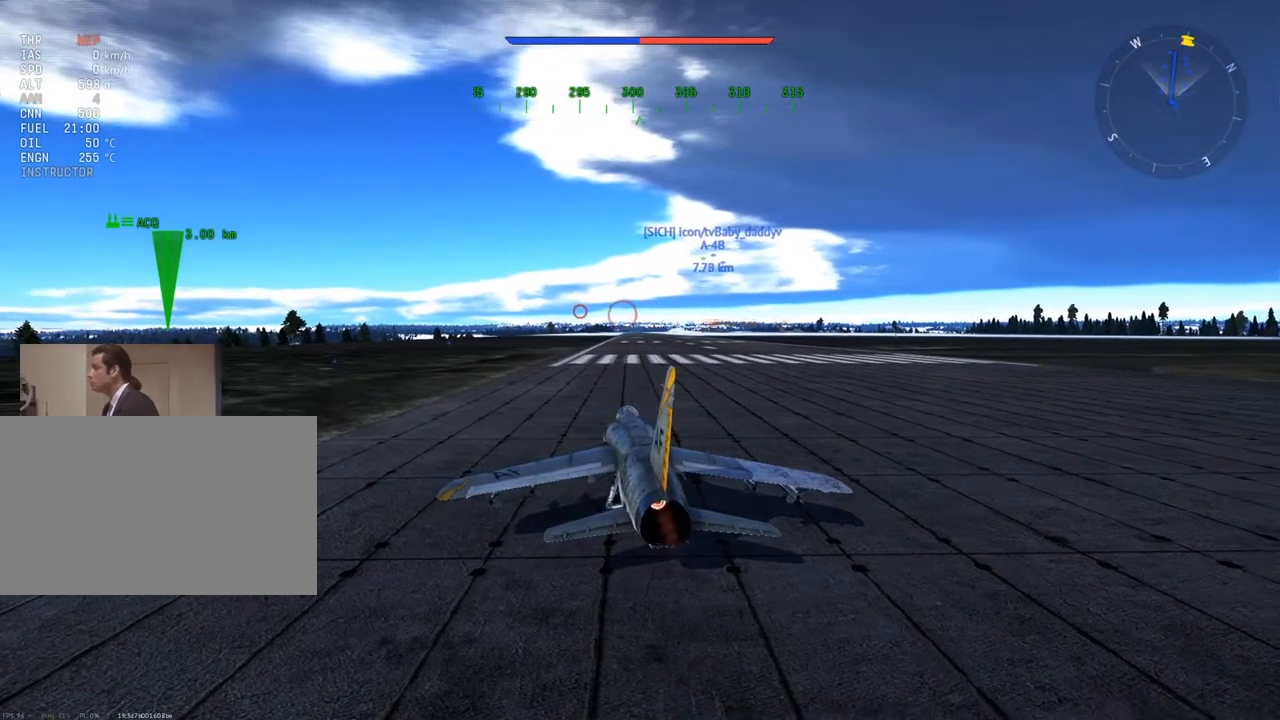
{"keys": ["e", "w"], "mouse": [], "mouse_move": "still", "events": [[167, "e", "down"]]}
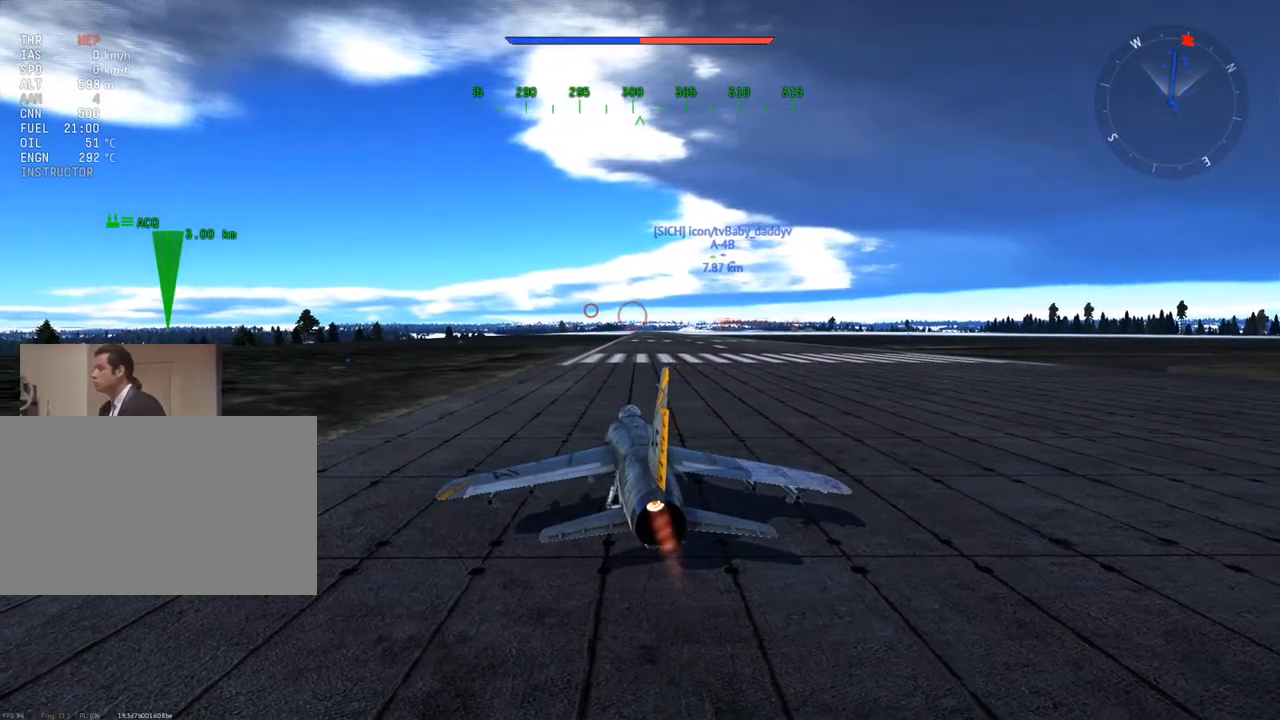
{"keys": ["e", "w"], "mouse": [], "mouse_move": "still", "events": []}
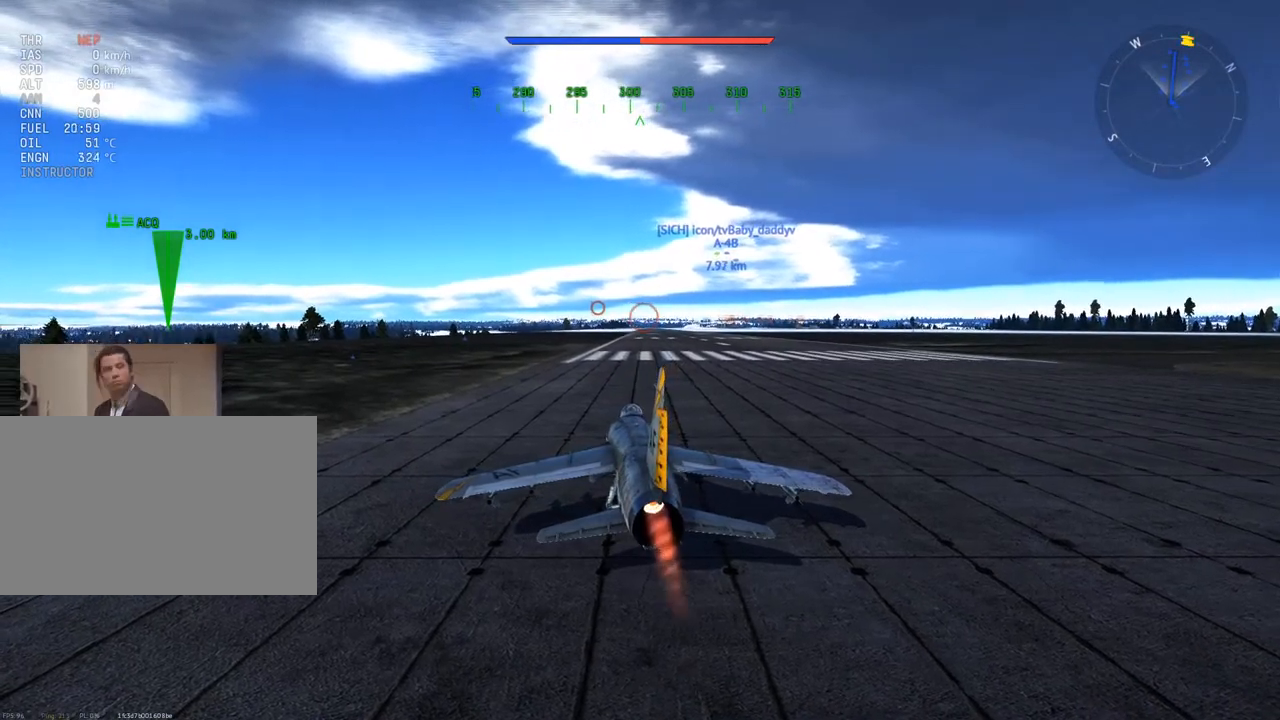
{"keys": ["e", "w"], "mouse": [], "mouse_move": "still", "events": []}
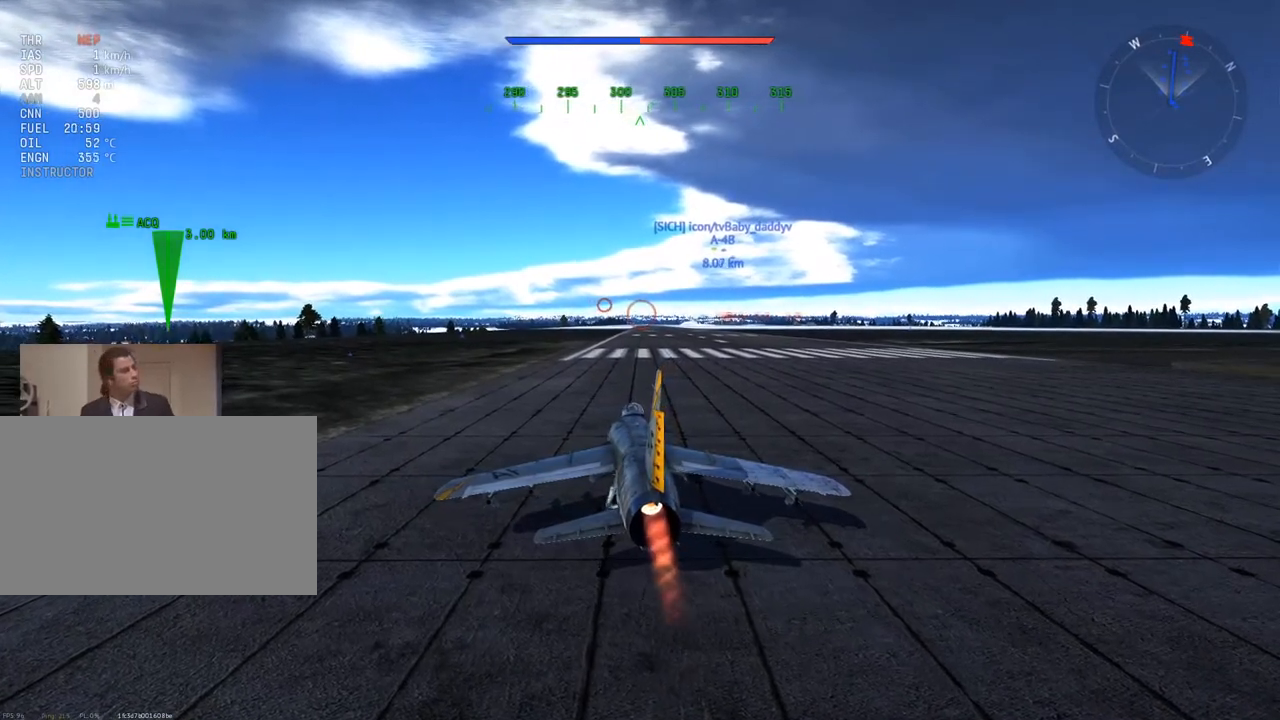
{"keys": ["w"], "mouse": [], "mouse_move": "still", "events": [[401, "e", "up"]]}
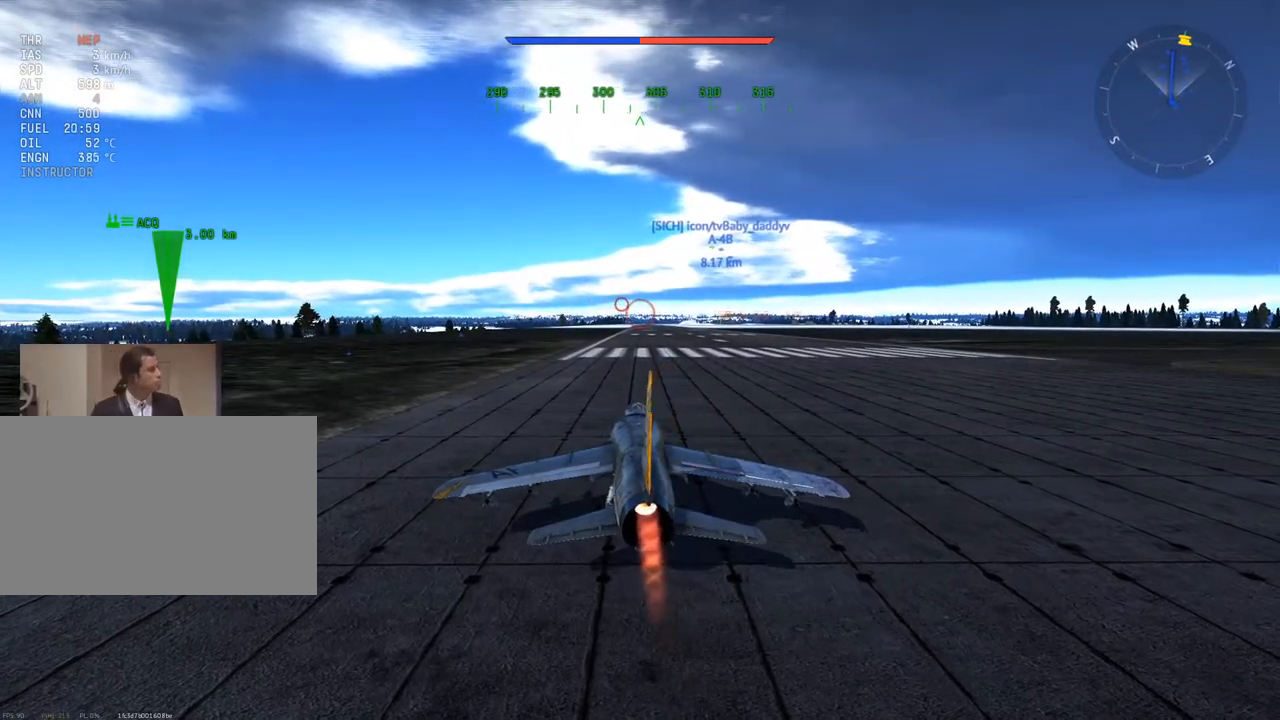
{"keys": ["w"], "mouse": [], "mouse_move": "still", "events": [[233, "q", "down"], [367, "q", "up"]]}